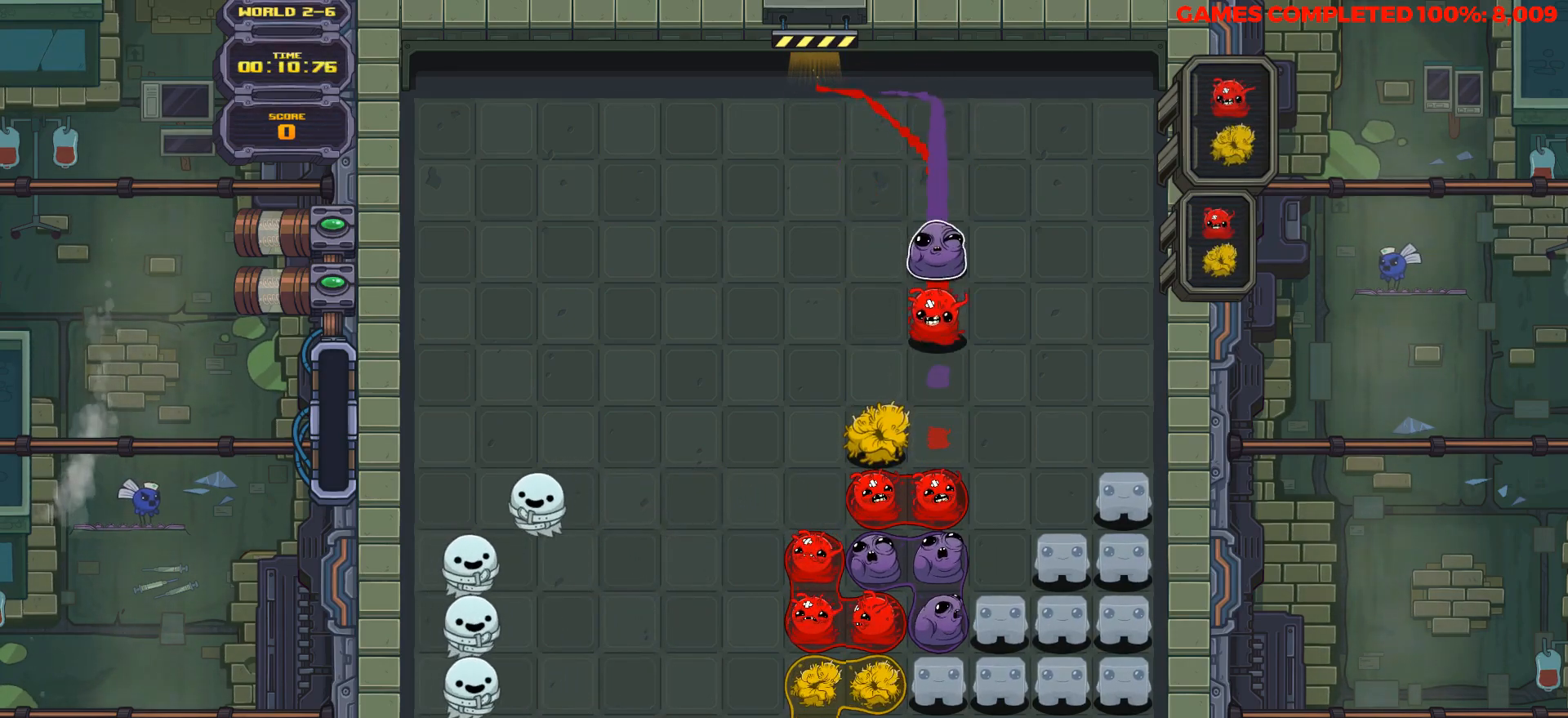
Gameplay with keyboard; each line is a JSON object with the keys held at the frame after it. "events" lists presses ("down") and releases ("up") of "a", "alt", "c", "ctrl", "d", "down", "f", "left", "right", "s", "shift", "space", "up", "v", "x" and "z" between this image and that frame as [ms after this image, input, new state], when the widget could be followed in between. No other keys are recorded. Mouse input is not recorded.
{"keys": ["right"], "events": [[333, "down", "up"], [483, "right", "down"]]}
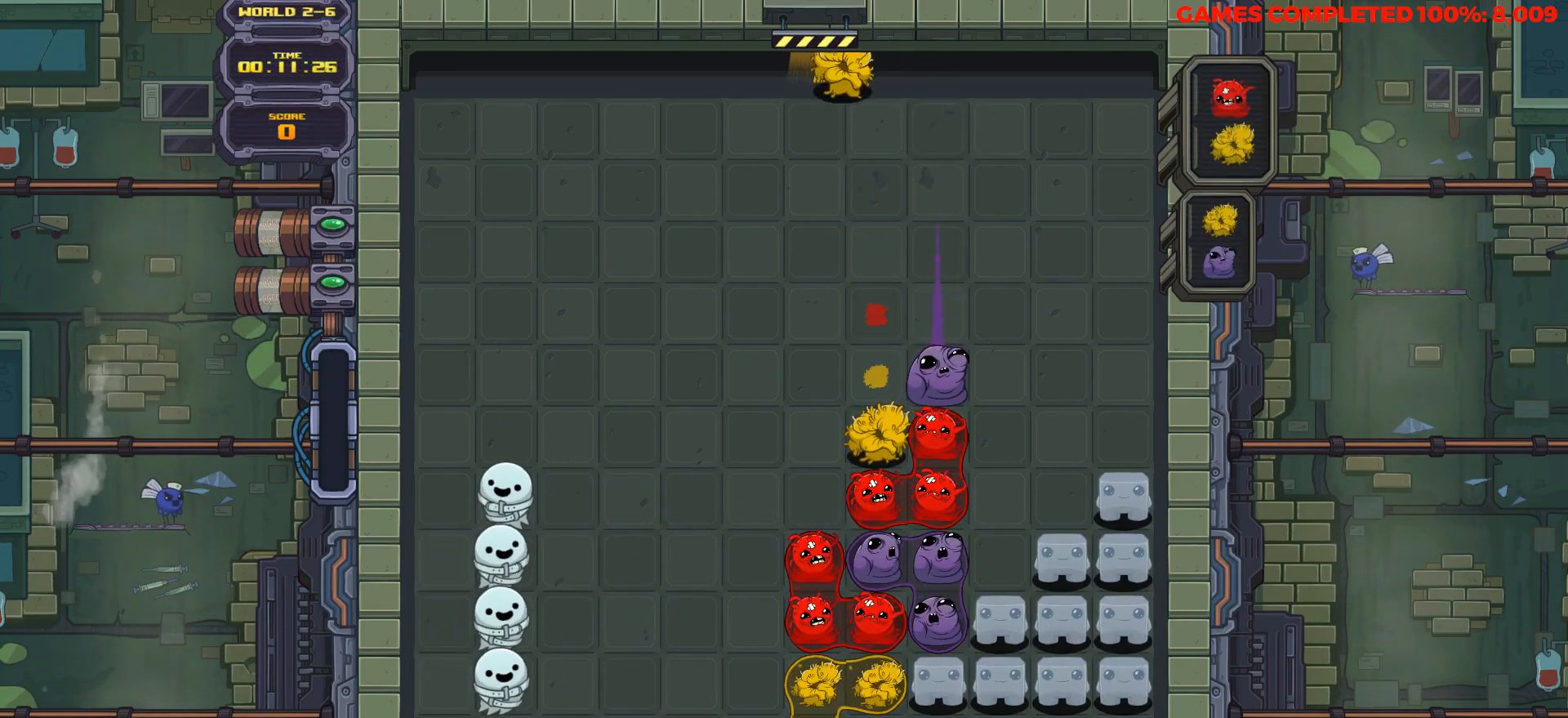
{"keys": [], "events": [[117, "right", "up"], [217, "right", "down"], [300, "right", "up"]]}
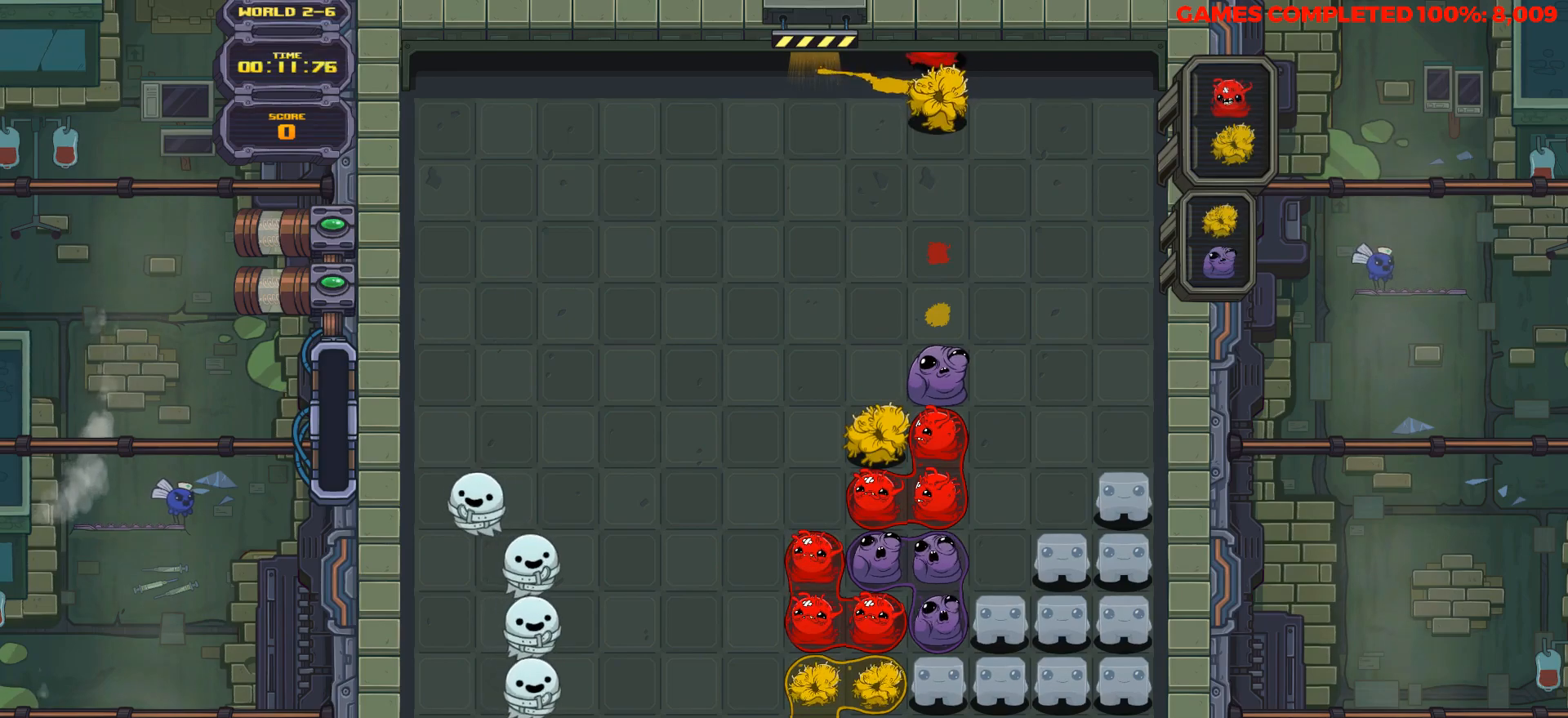
{"keys": ["down"], "events": [[233, "down", "down"]]}
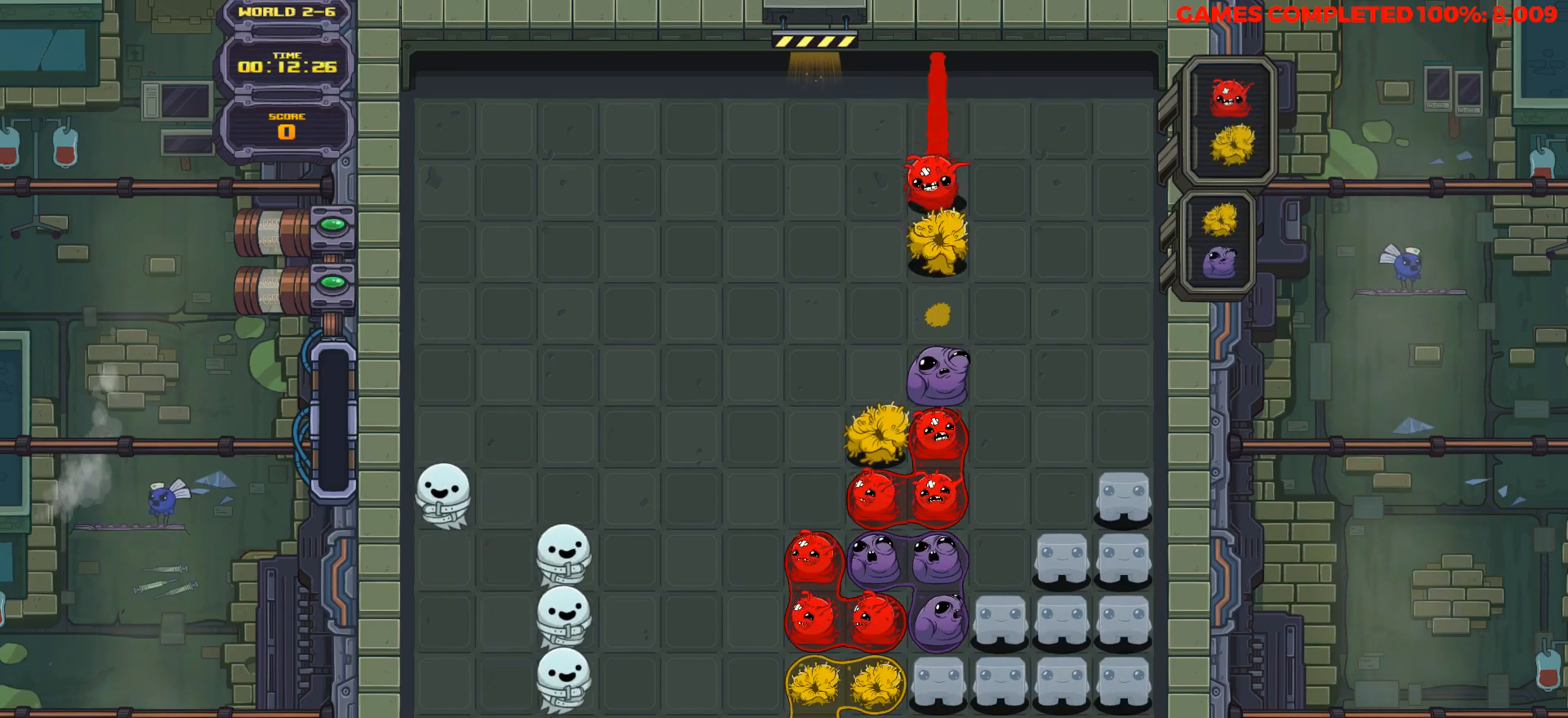
{"keys": ["right"], "events": [[283, "down", "up"], [383, "right", "down"]]}
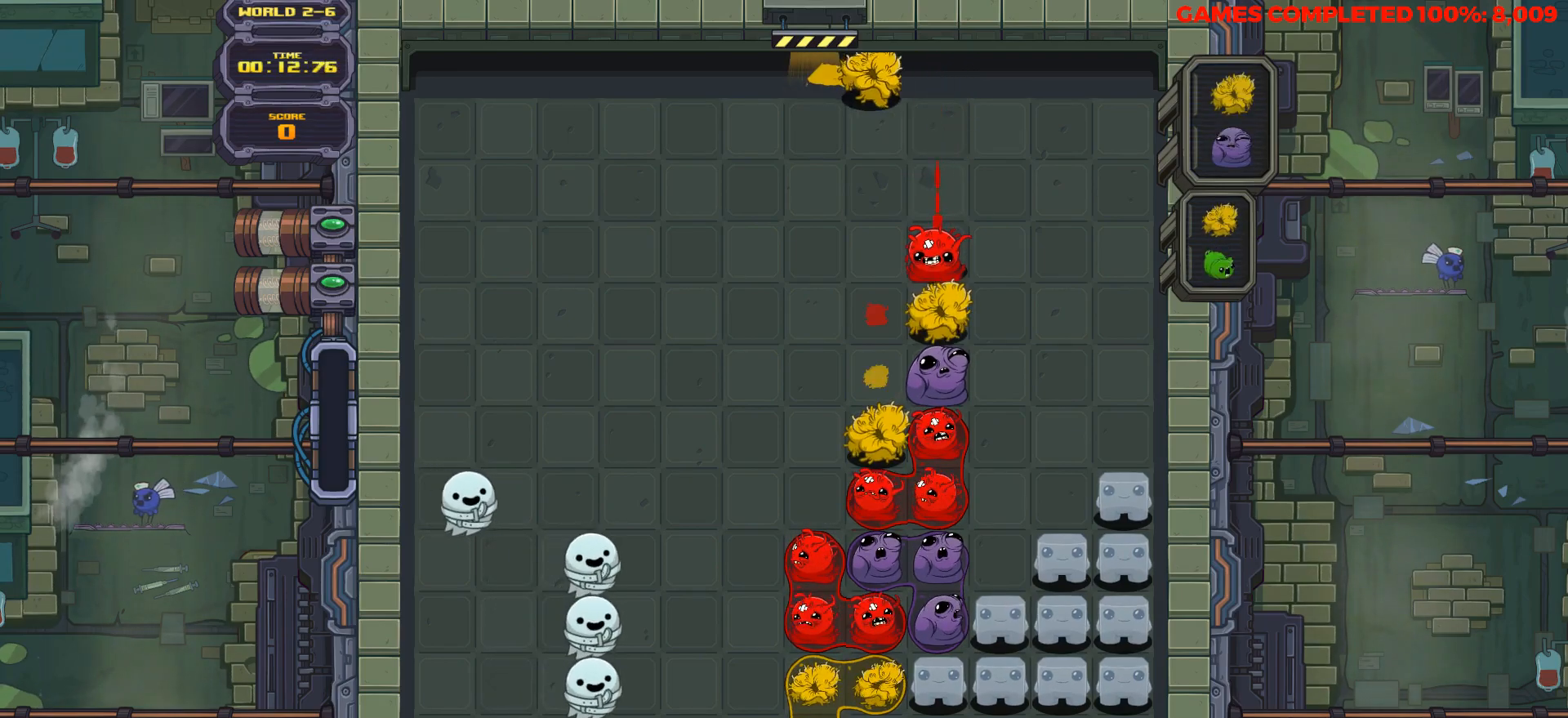
{"keys": ["down"], "events": [[17, "right", "up"], [250, "down", "down"]]}
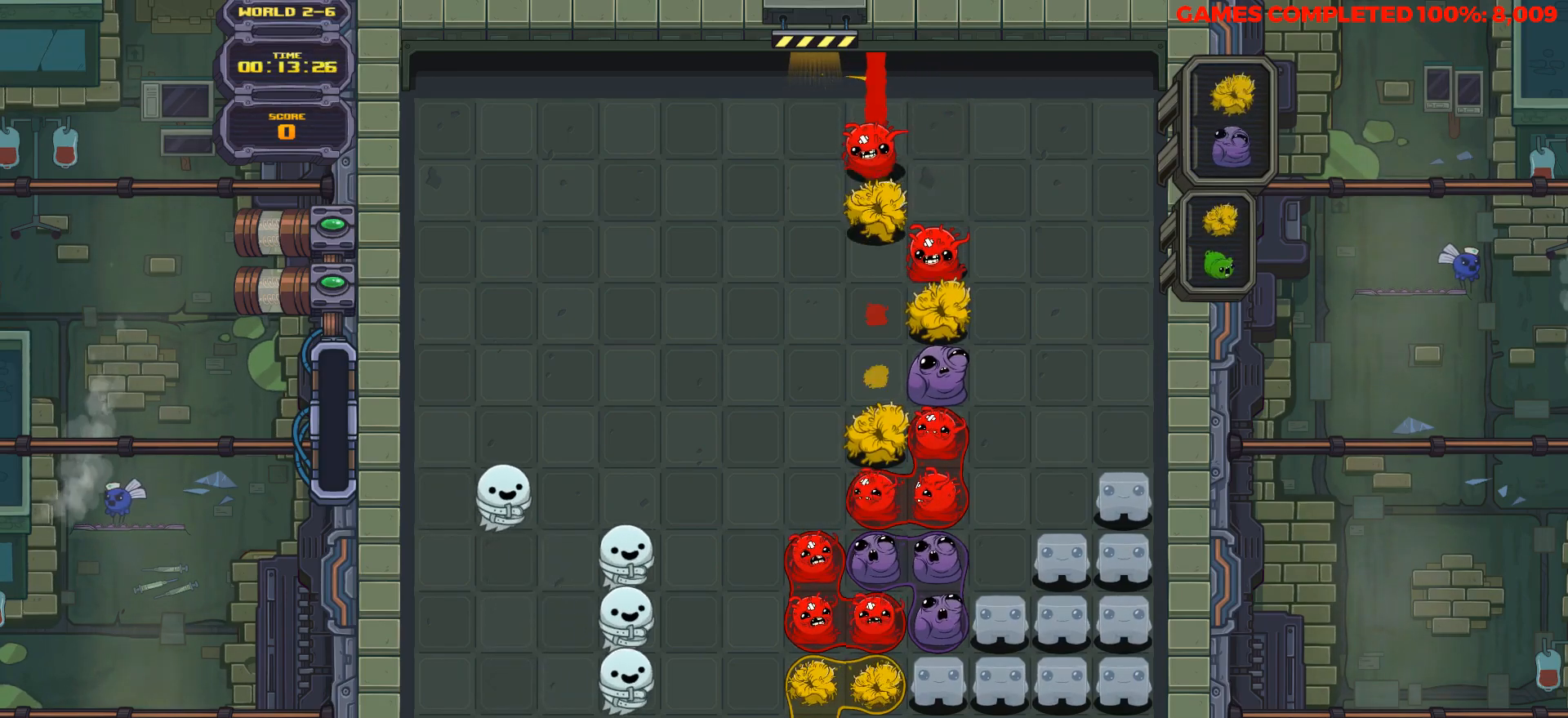
{"keys": ["right"], "events": [[467, "down", "up"], [500, "right", "down"]]}
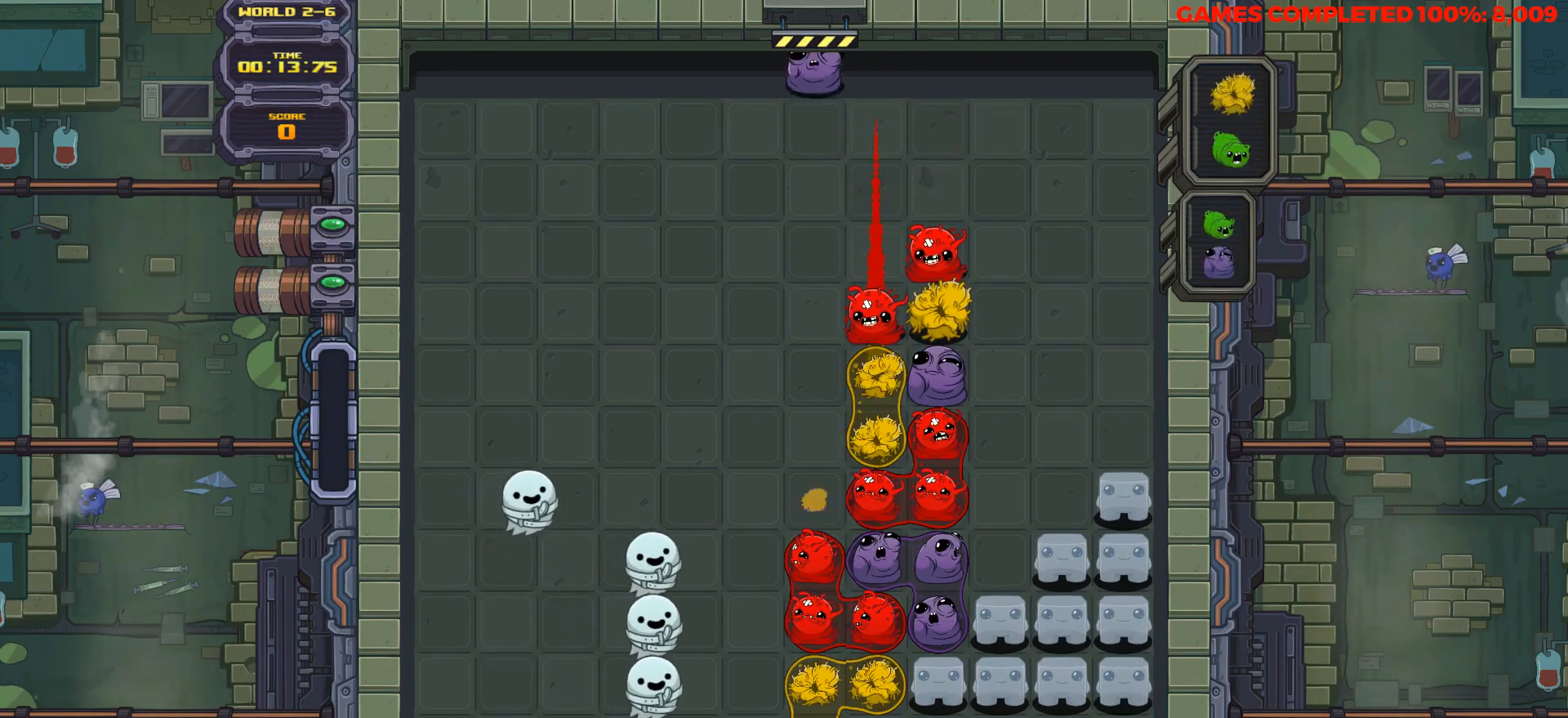
{"keys": ["right"], "events": [[100, "right", "up"], [100, "space", "down"], [200, "right", "down"], [250, "right", "up"], [250, "space", "up"], [333, "right", "down"], [383, "right", "up"], [467, "right", "down"]]}
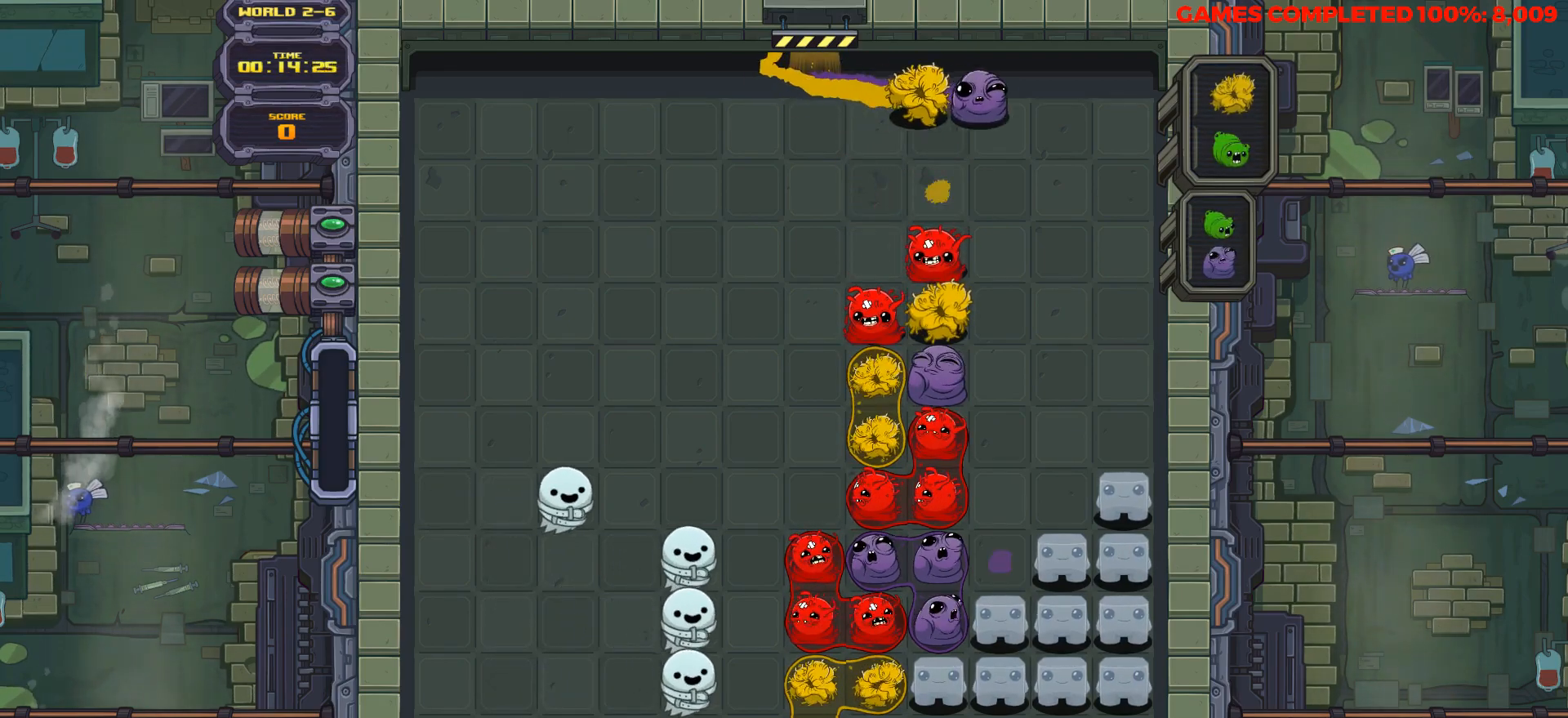
{"keys": ["down"], "events": [[17, "right", "up"], [117, "right", "down"], [167, "down", "down"], [217, "right", "up"]]}
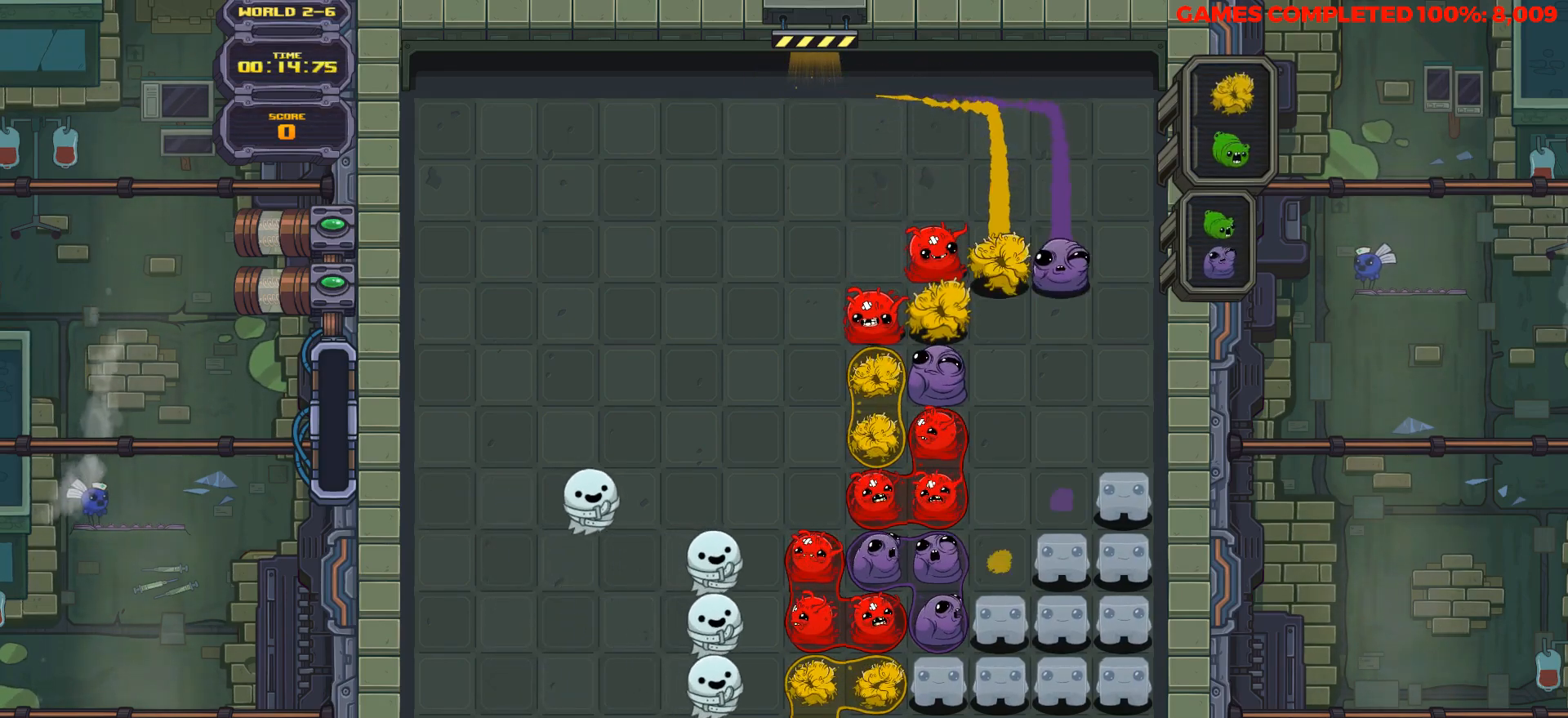
{"keys": ["down"], "events": []}
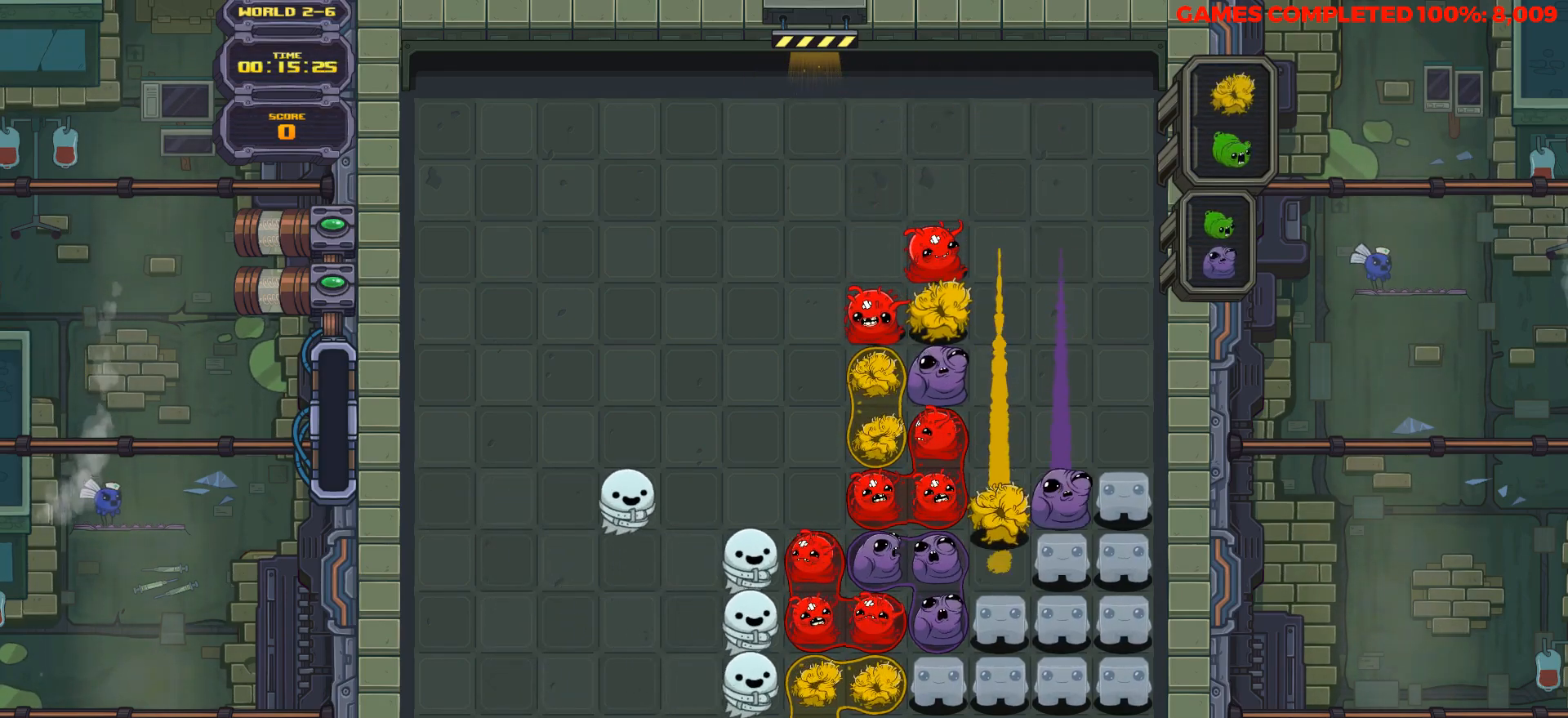
{"keys": ["right"], "events": [[200, "right", "down"], [283, "right", "up"], [383, "right", "down"], [483, "down", "up"]]}
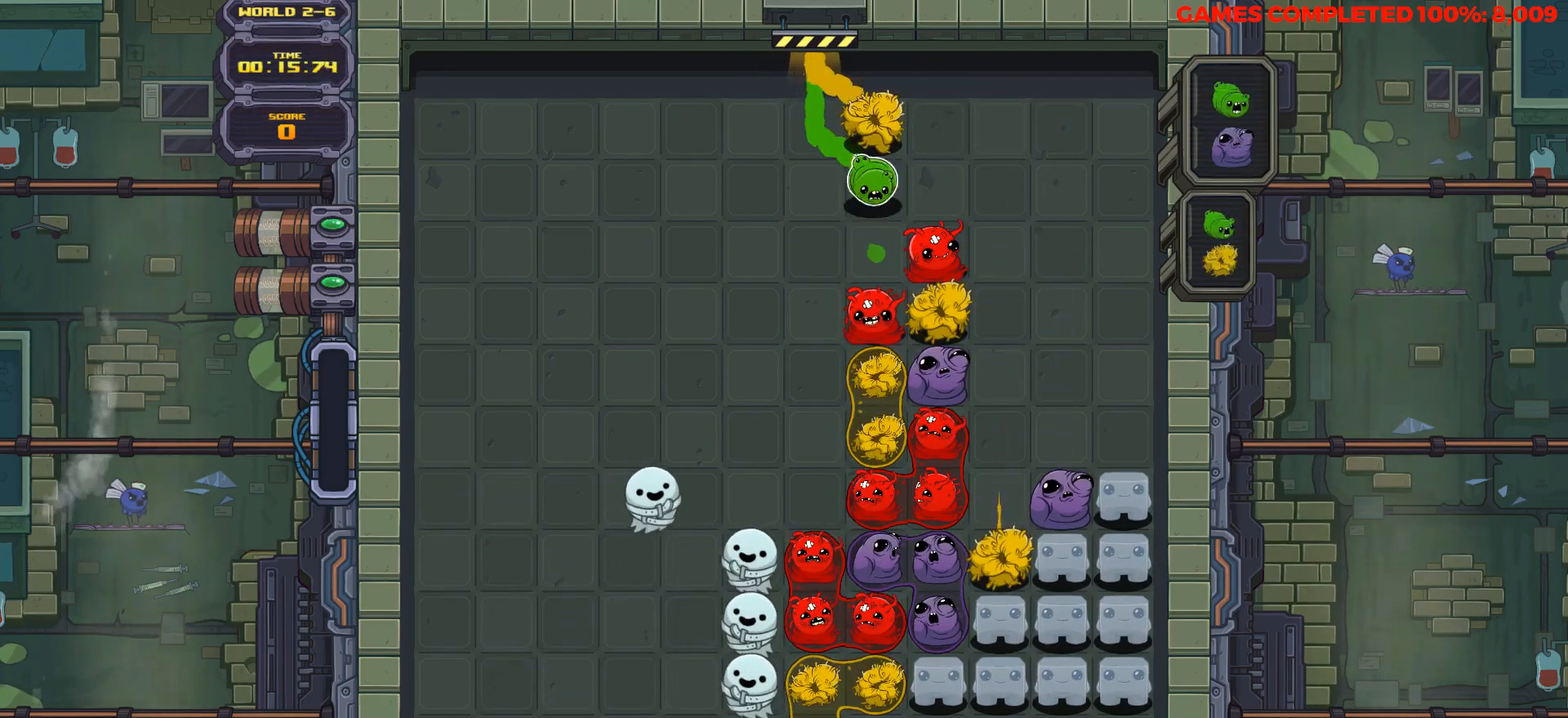
{"keys": [], "events": [[17, "right", "up"], [167, "right", "down"], [267, "right", "up"], [350, "right", "down"], [450, "right", "up"]]}
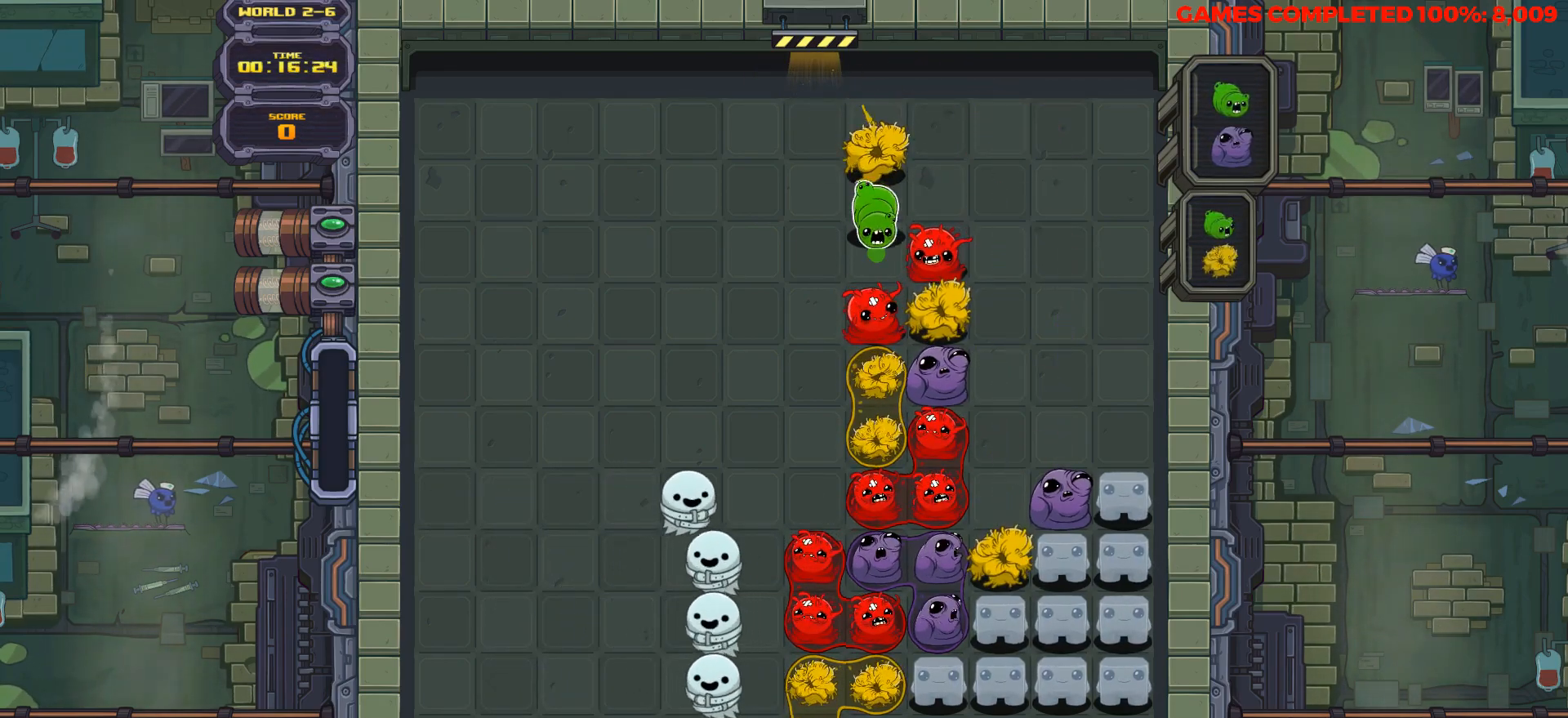
{"keys": ["right"], "events": [[33, "down", "down"], [217, "right", "down"], [267, "down", "up"]]}
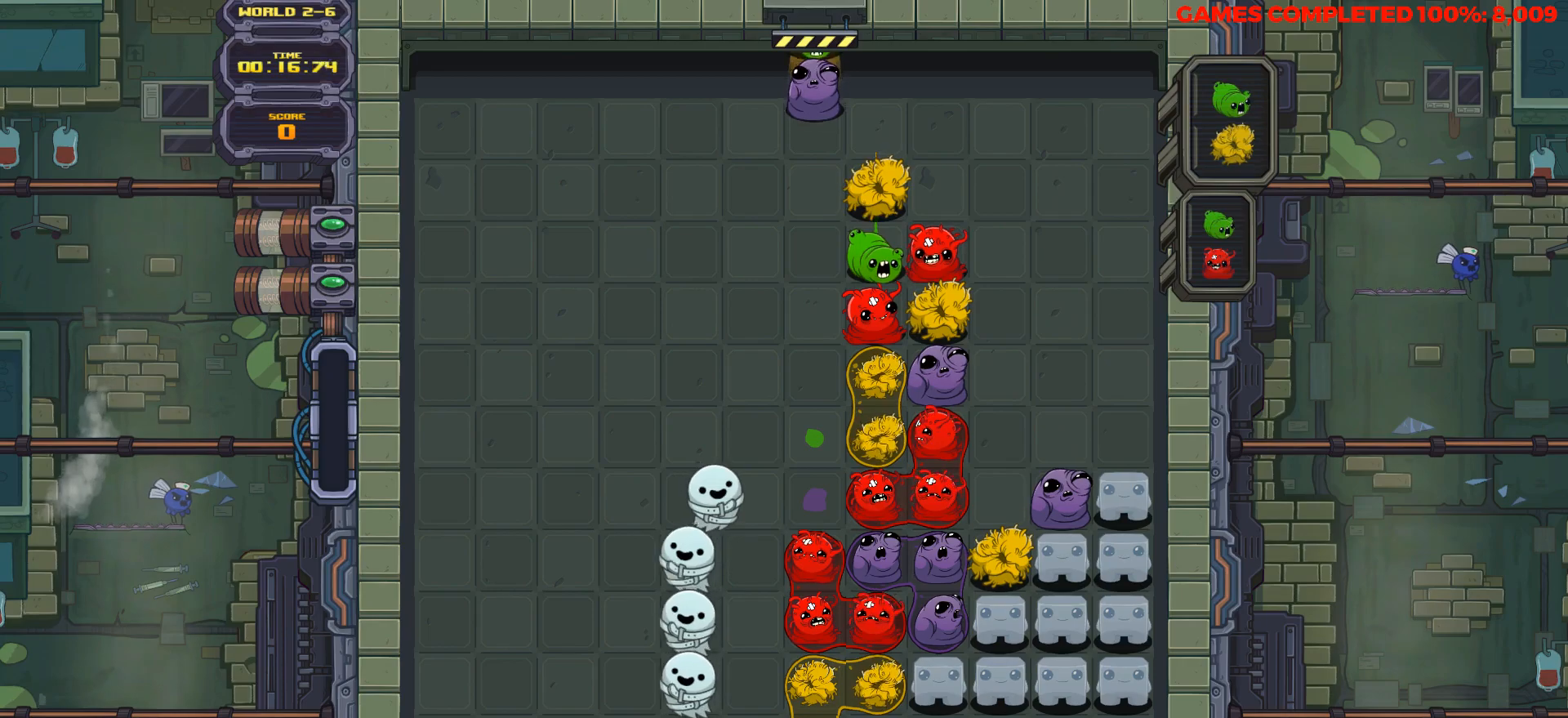
{"keys": ["right"], "events": [[100, "right", "up"], [200, "right", "down"], [233, "right", "up"], [333, "right", "down"]]}
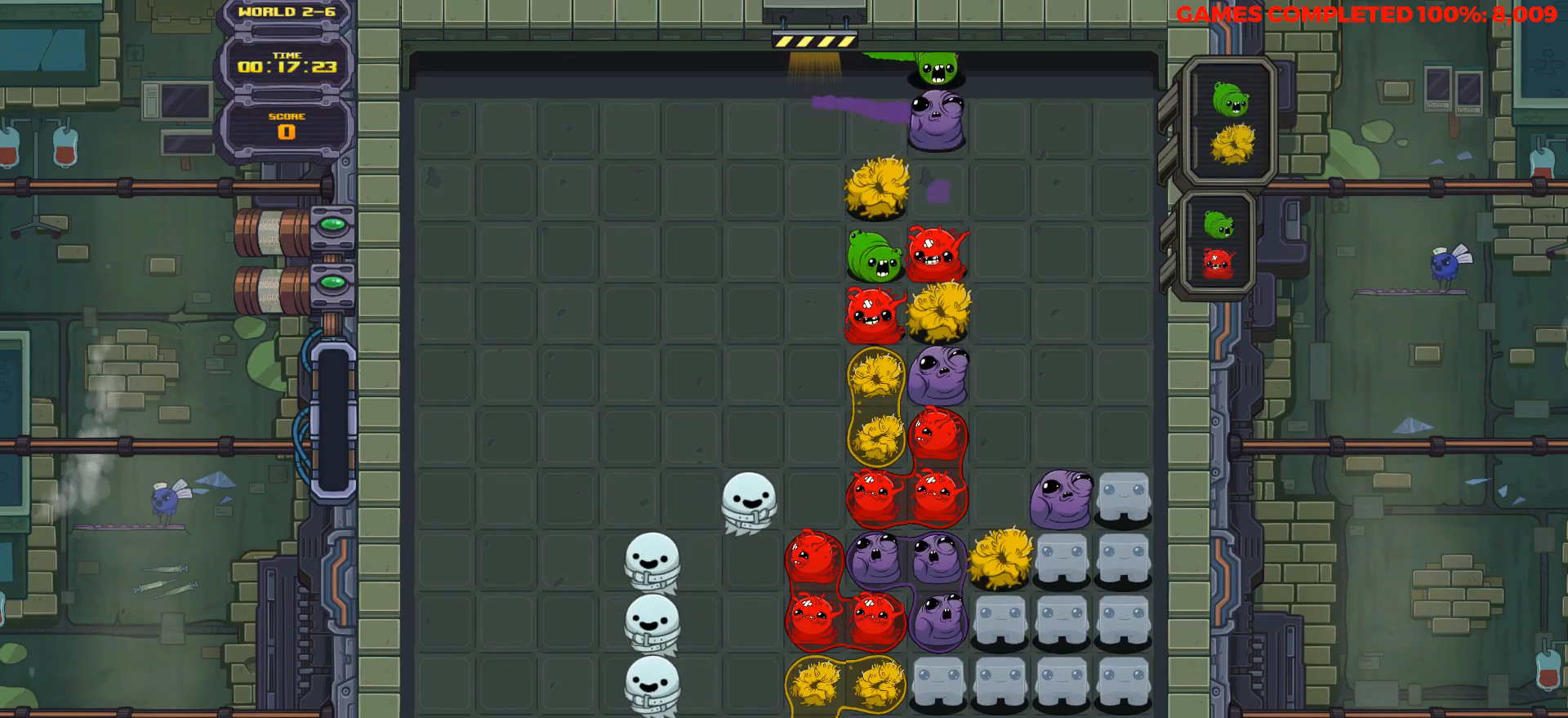
{"keys": ["down", "right"], "events": [[17, "right", "up"], [67, "right", "down"], [167, "right", "up"], [217, "right", "down"], [300, "right", "up"], [400, "right", "down"], [483, "down", "down"]]}
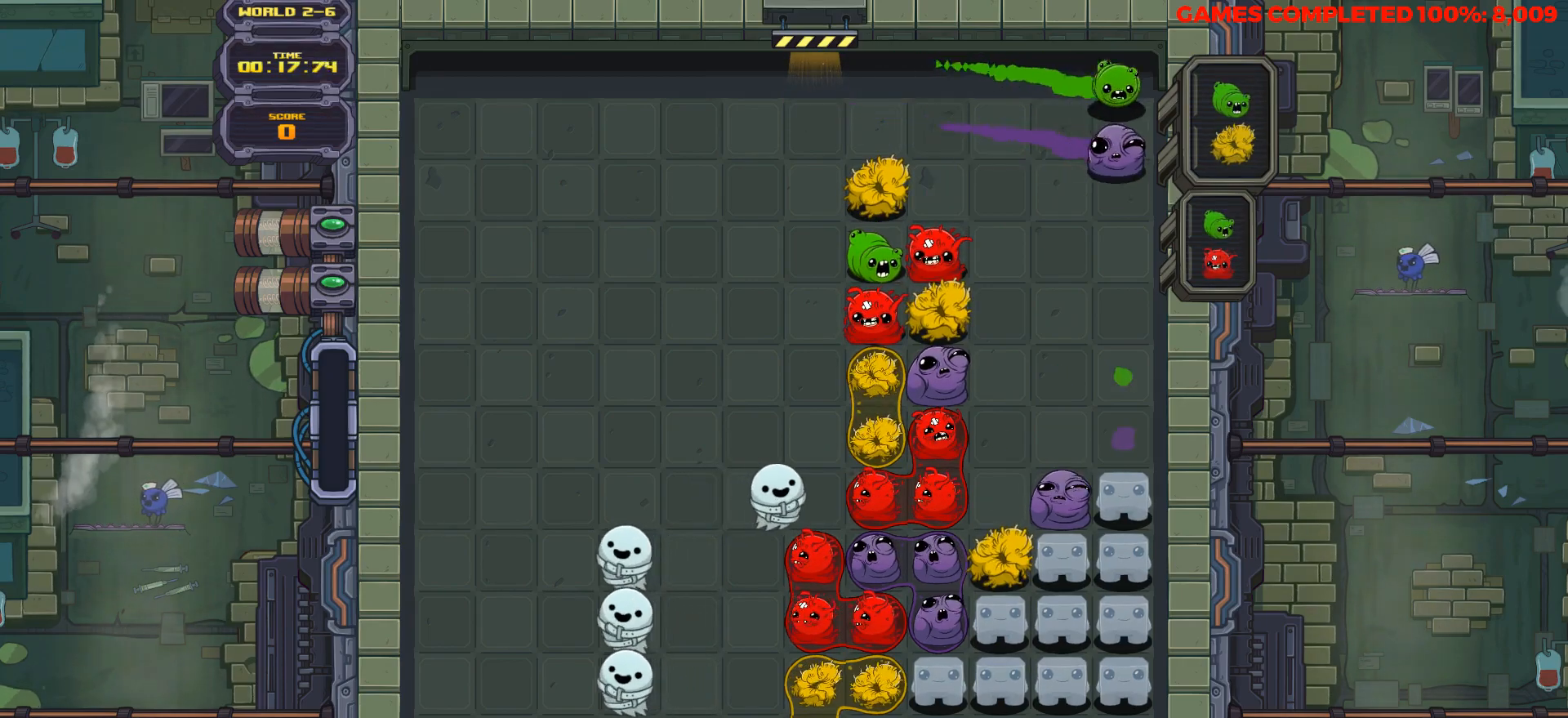
{"keys": ["down"], "events": [[33, "right", "up"]]}
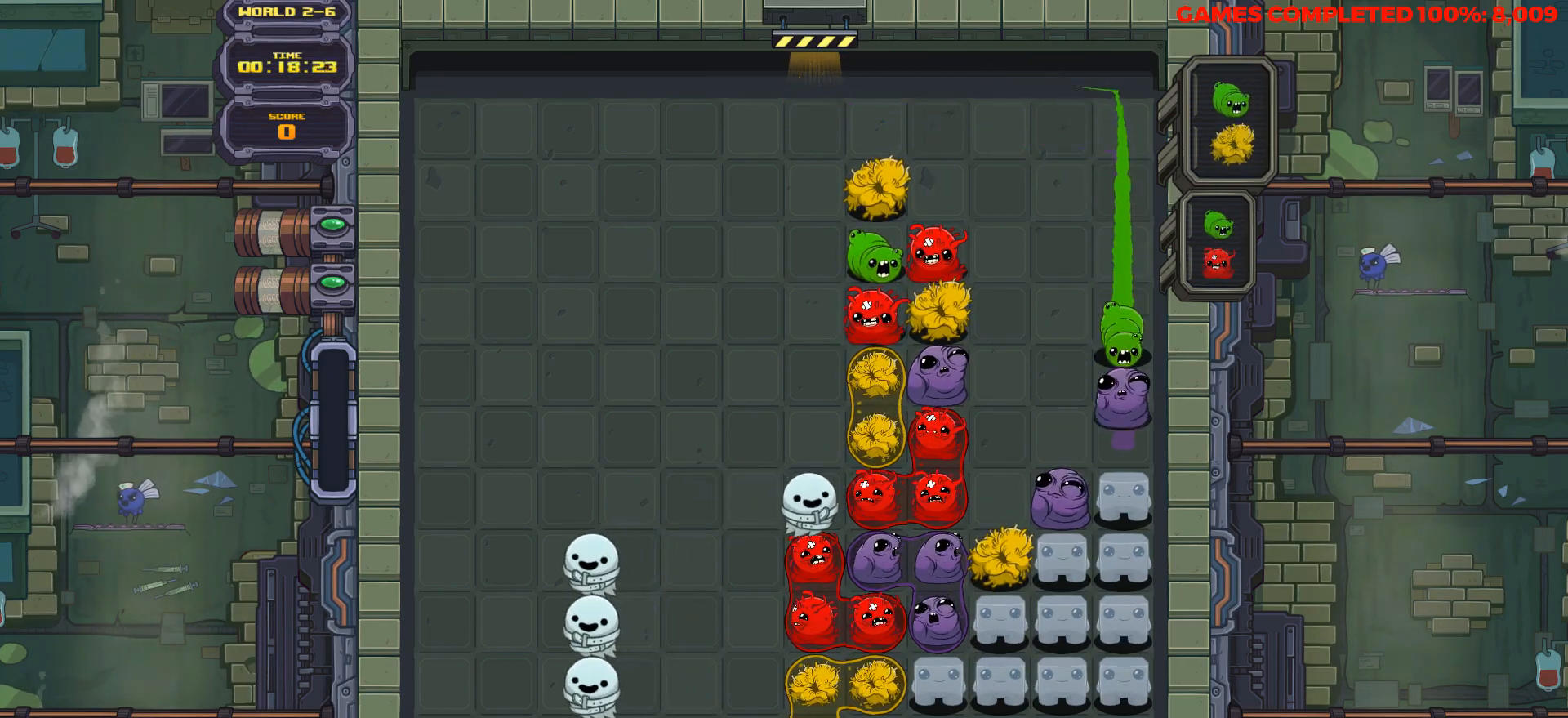
{"keys": ["right"], "events": [[250, "down", "up"], [283, "right", "down"], [383, "right", "up"], [433, "right", "down"]]}
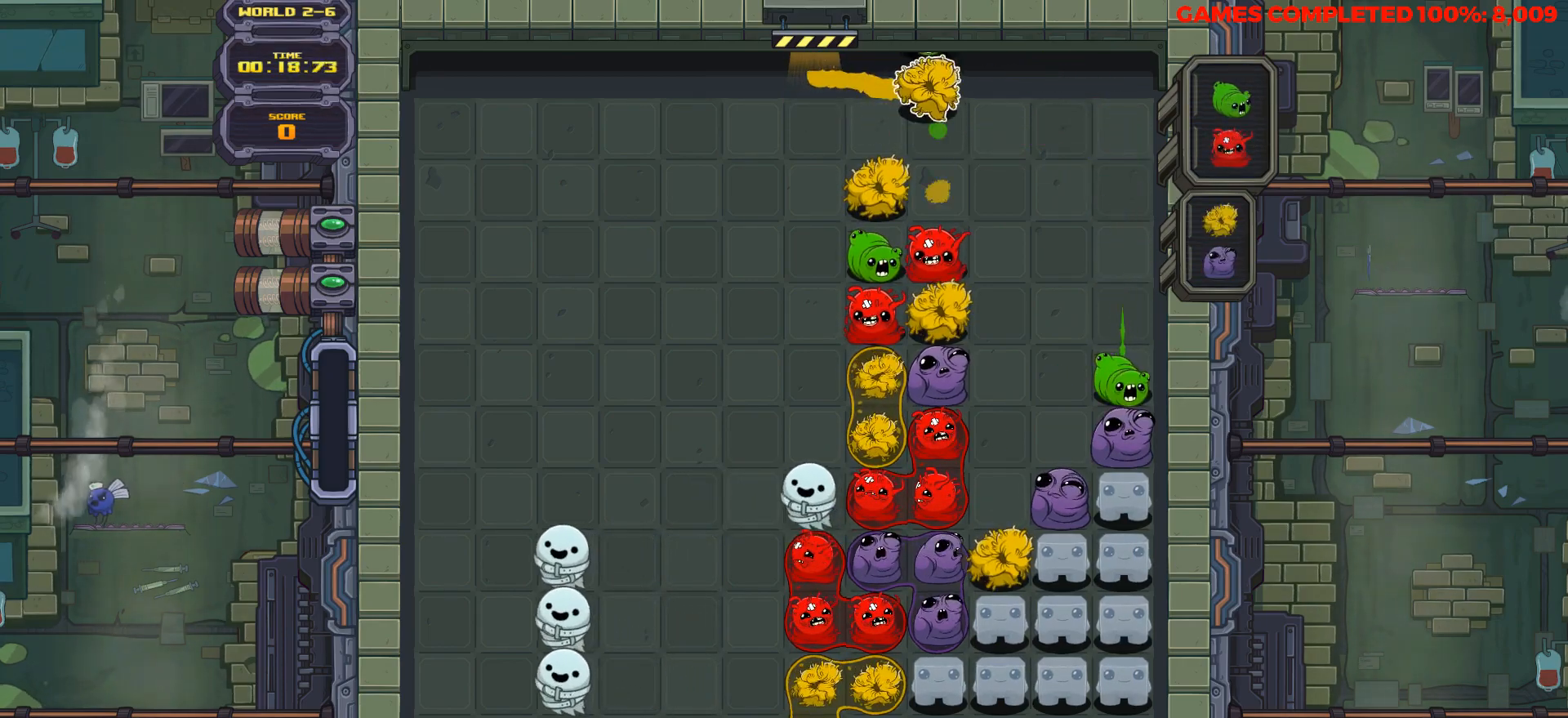
{"keys": ["down"], "events": [[17, "right", "up"], [67, "right", "down"], [117, "right", "up"], [200, "right", "down"], [250, "right", "up"], [300, "down", "down"]]}
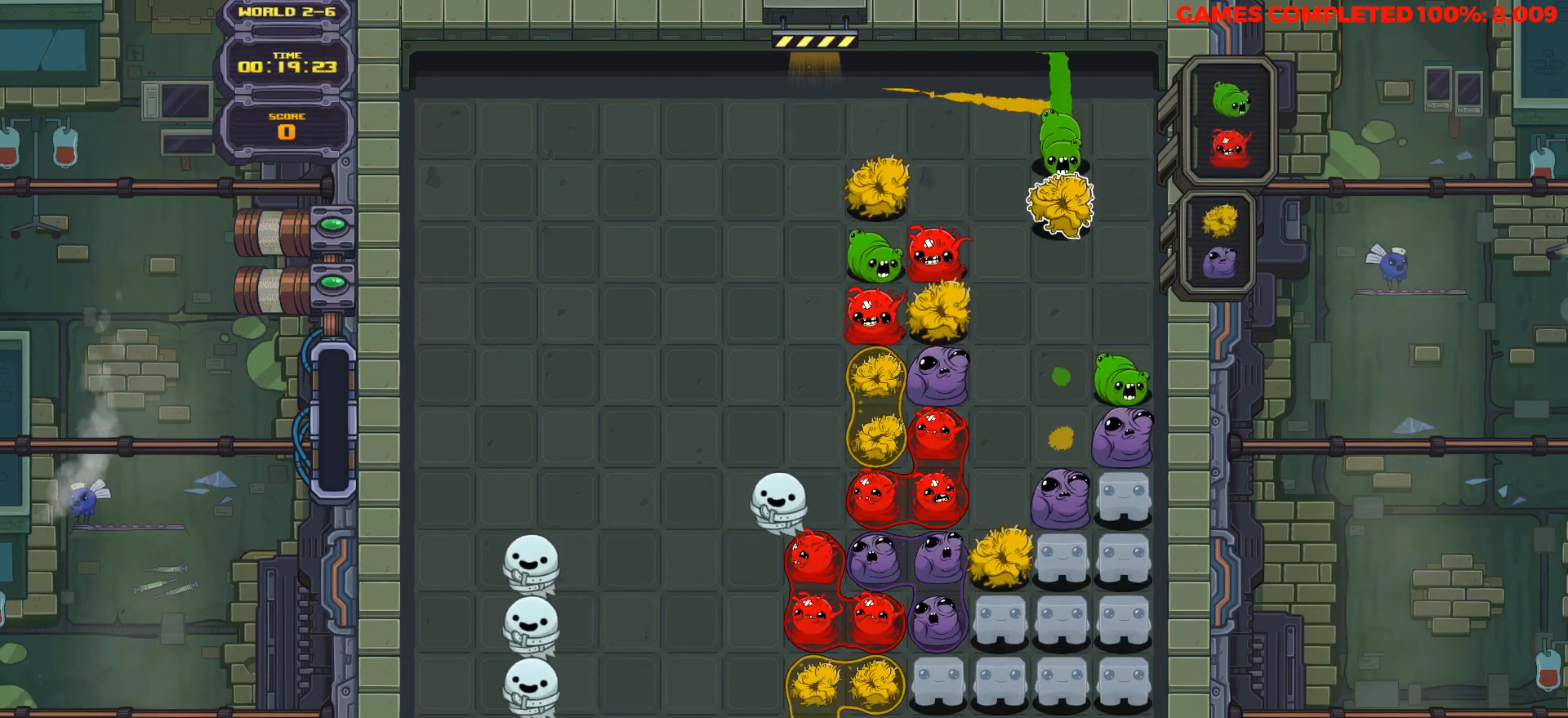
{"keys": ["down"], "events": []}
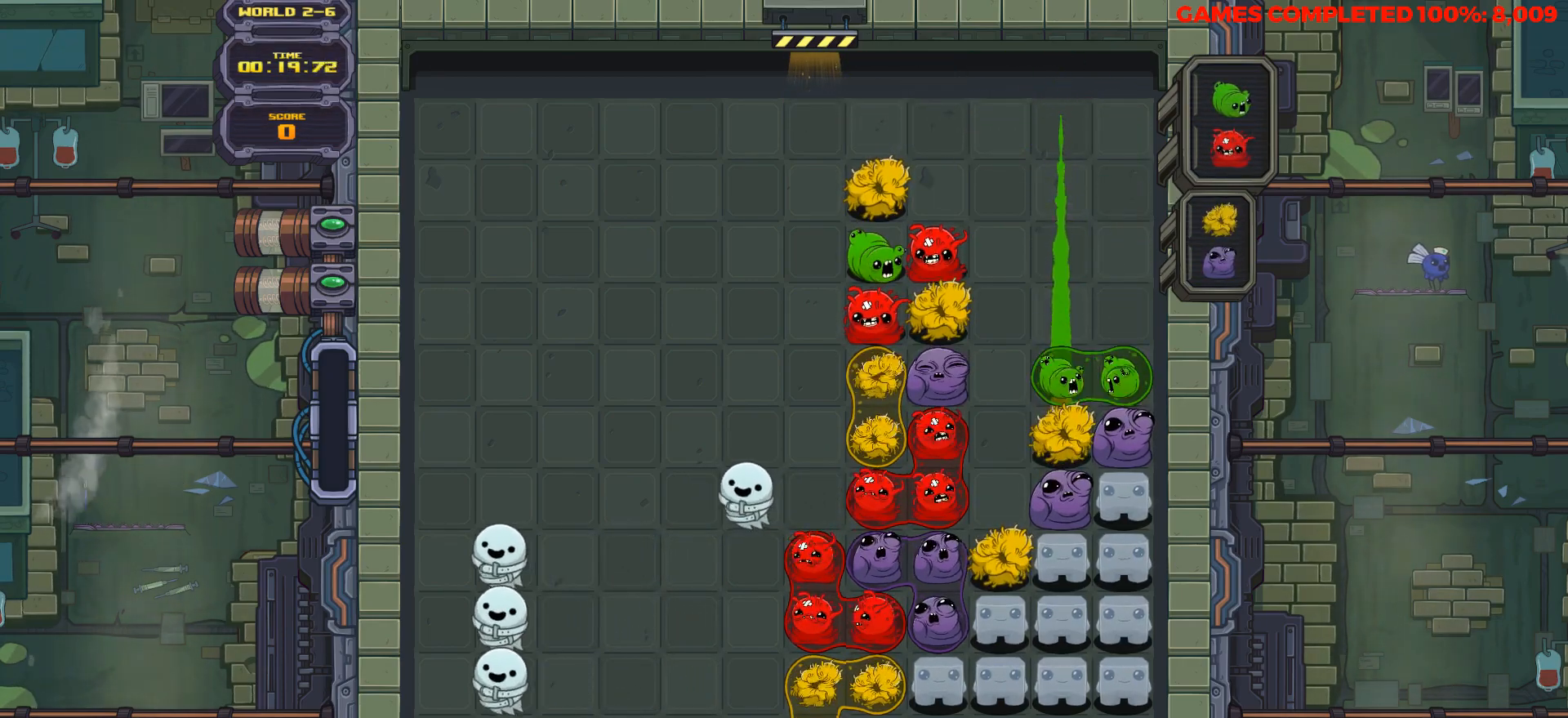
{"keys": ["right"], "events": [[100, "down", "up"], [200, "right", "down"], [233, "right", "up"], [333, "right", "down"], [383, "right", "up"], [467, "right", "down"]]}
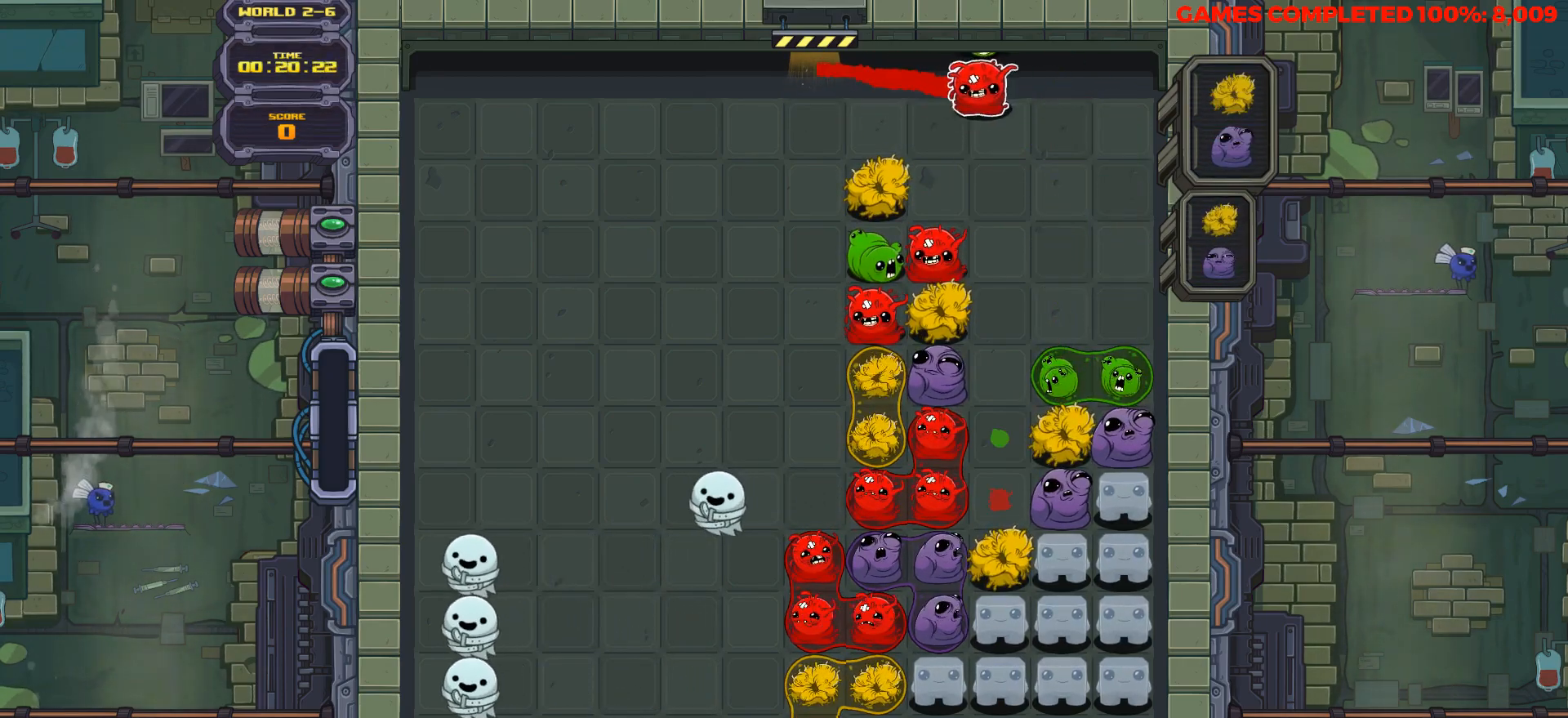
{"keys": ["down"], "events": [[17, "right", "up"], [167, "down", "down"]]}
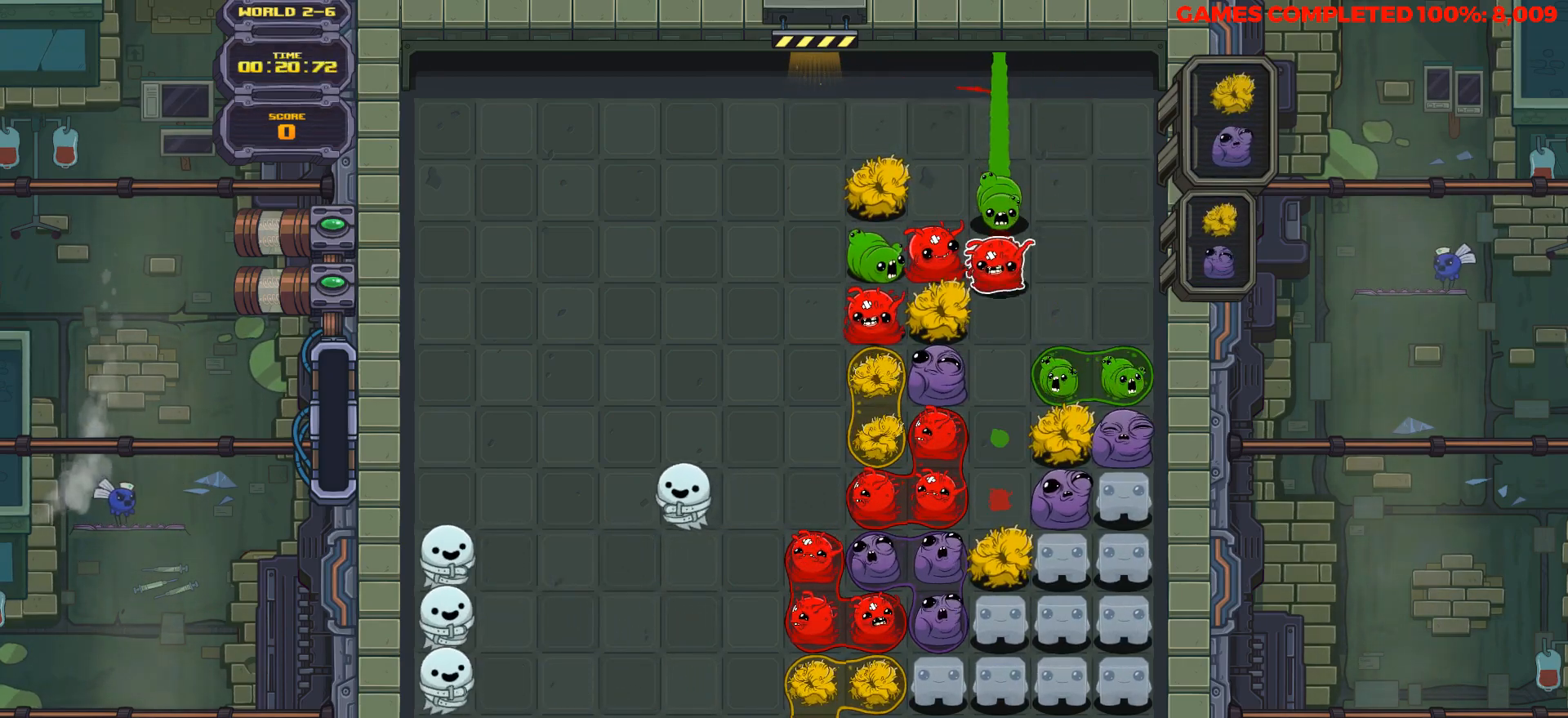
{"keys": ["down"], "events": []}
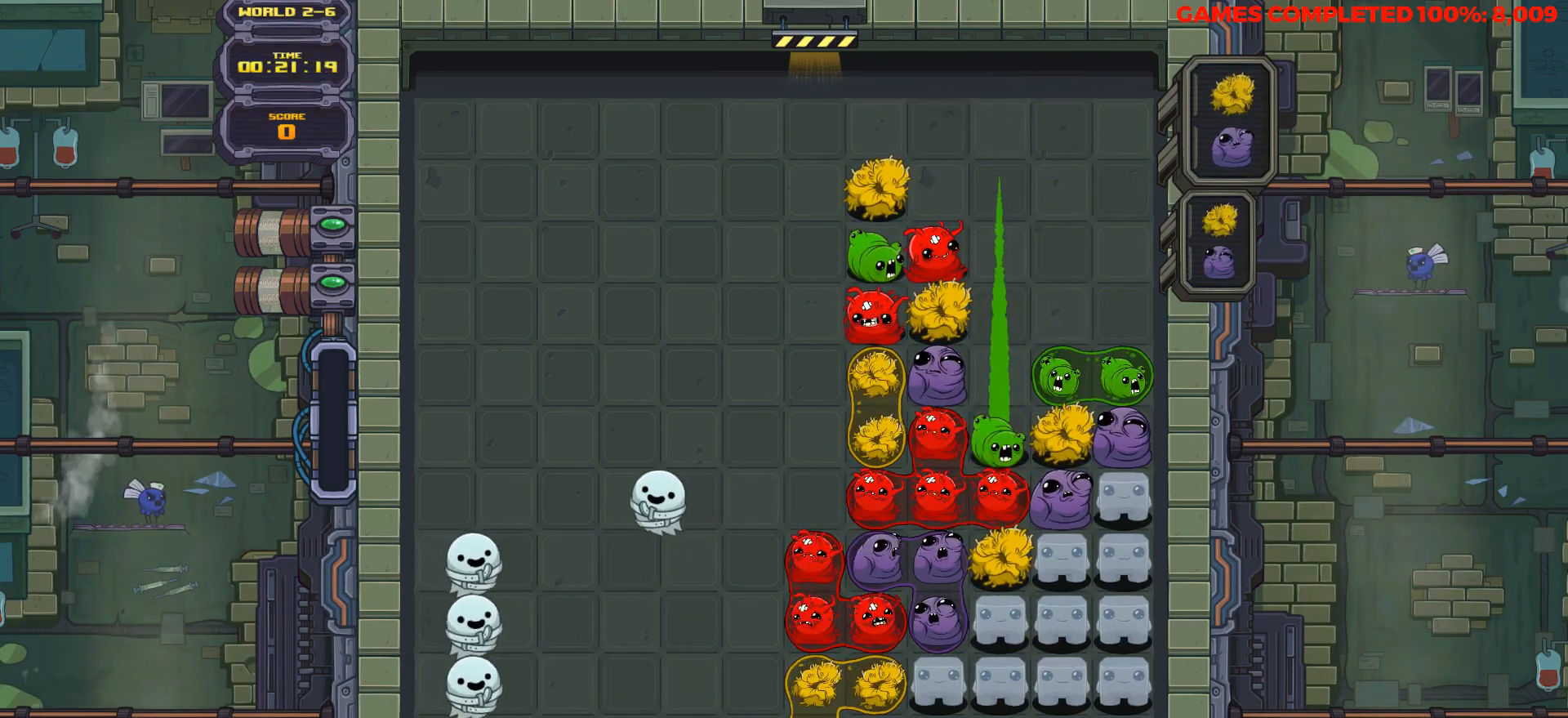
{"keys": [], "events": [[383, "down", "up"]]}